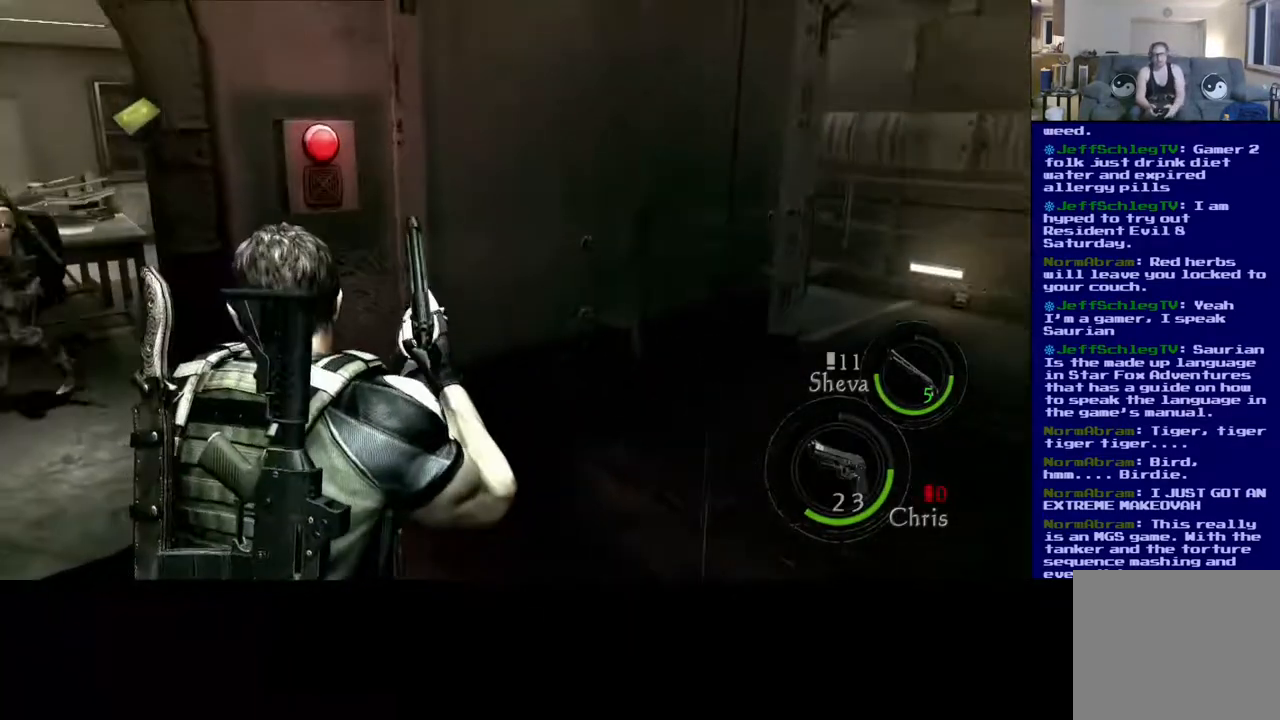
Gameplay with a controller (Xbox layout); each line is a JSON object with the inputs held at the frame after it. "events" lists button and stick changes between this image and that frame as [ms after this image, input, new state], when the widget could be followed in between. Not read: R3.
{"buttons": [], "left_stick": "up", "right_stick": "center", "events": [[33, "right_stick", "left"], [417, "left_stick", "up"], [433, "right_stick", "center"]]}
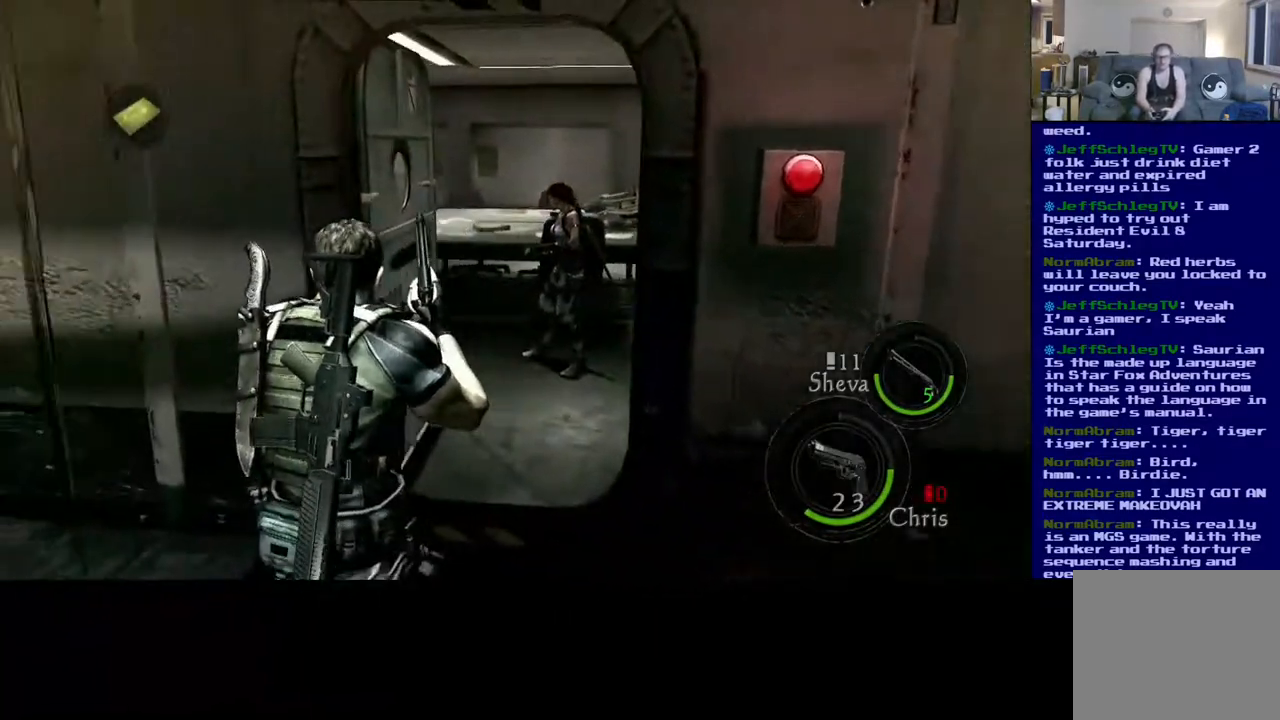
{"buttons": [], "left_stick": "up", "right_stick": "down-right", "events": [[167, "left_stick", "up-right"], [433, "right_stick", "down-right"], [500, "left_stick", "up"]]}
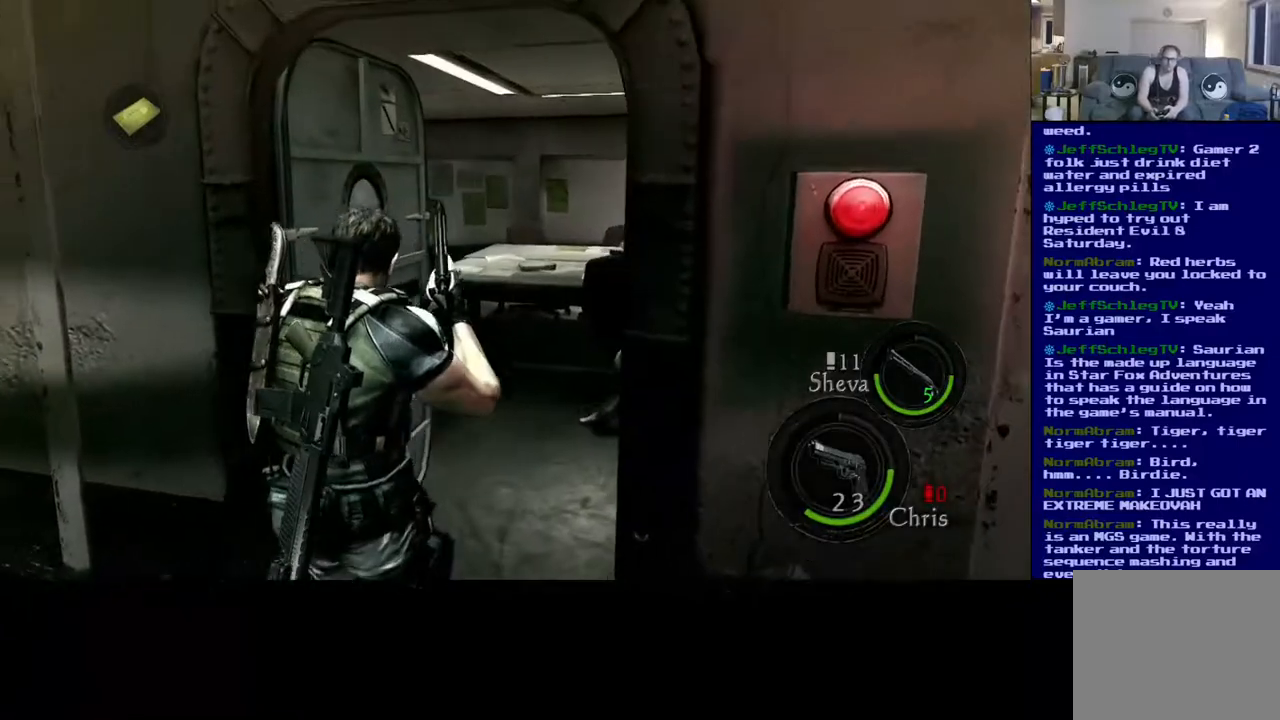
{"buttons": [], "left_stick": "up", "right_stick": "down", "events": [[133, "right_stick", "center"], [250, "right_stick", "down"]]}
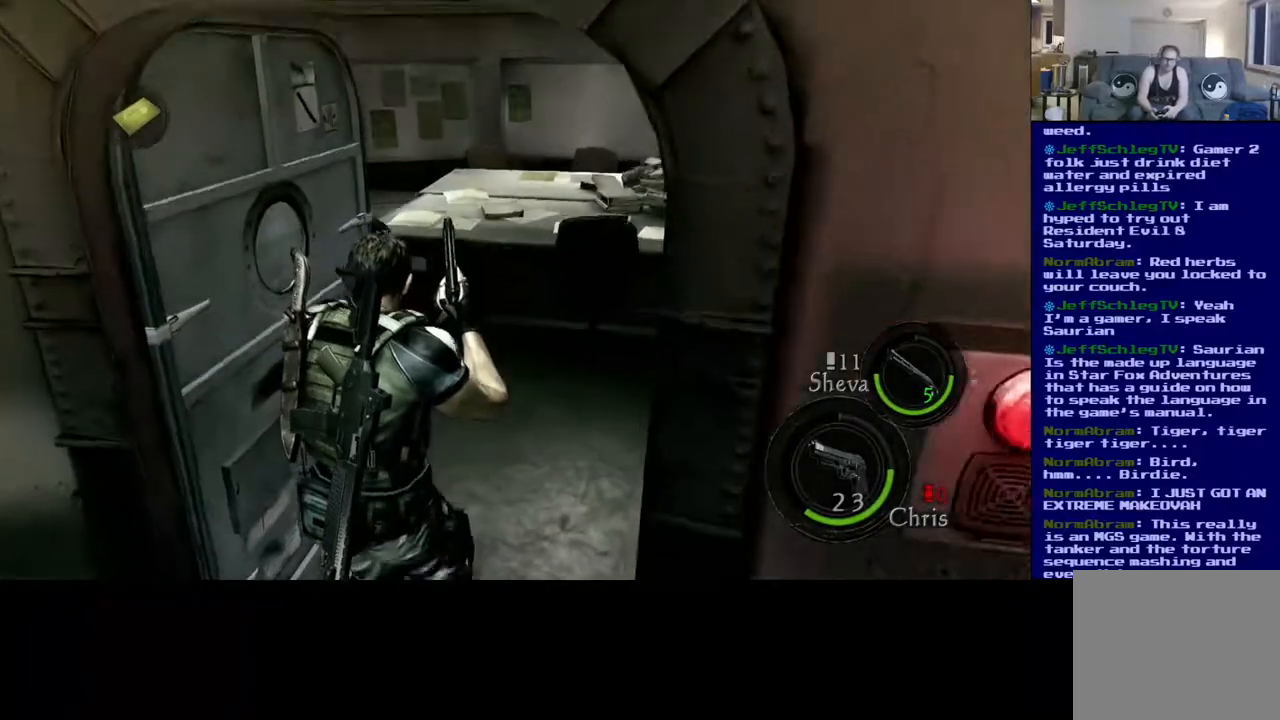
{"buttons": [], "left_stick": "up", "right_stick": "center", "events": [[183, "right_stick", "center"]]}
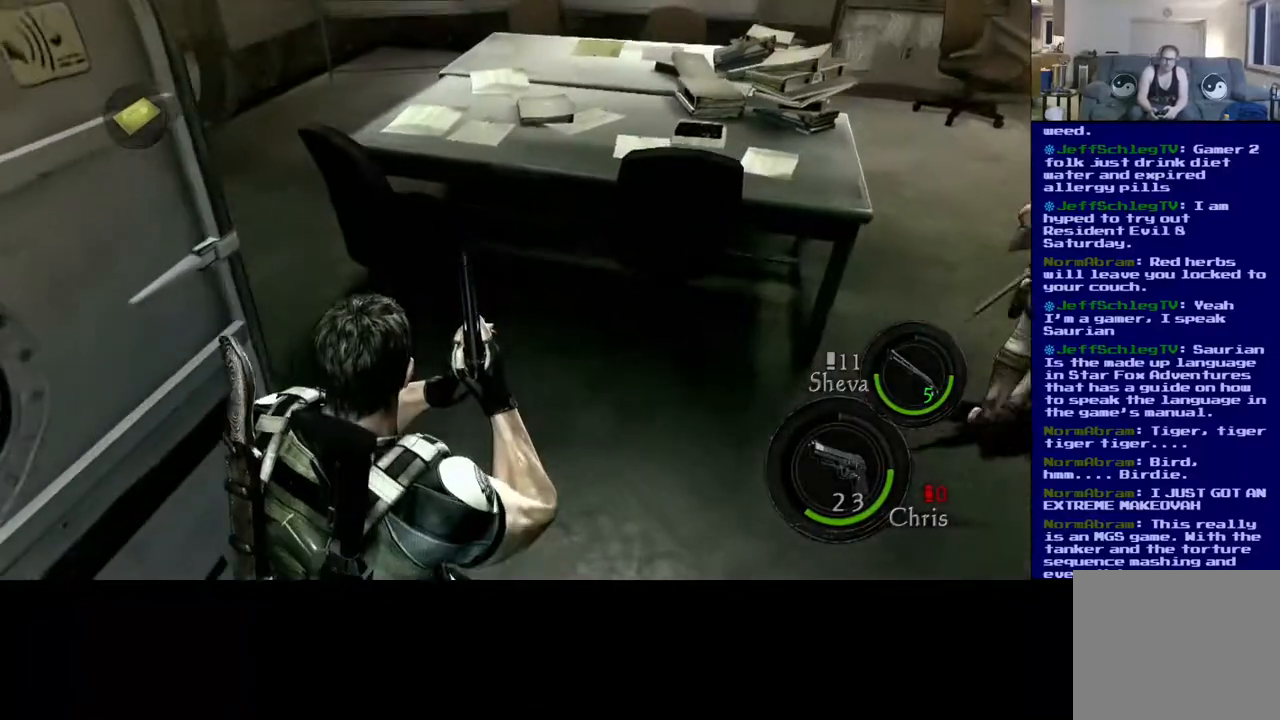
{"buttons": [], "left_stick": "up", "right_stick": "right", "events": [[300, "right_stick", "right"]]}
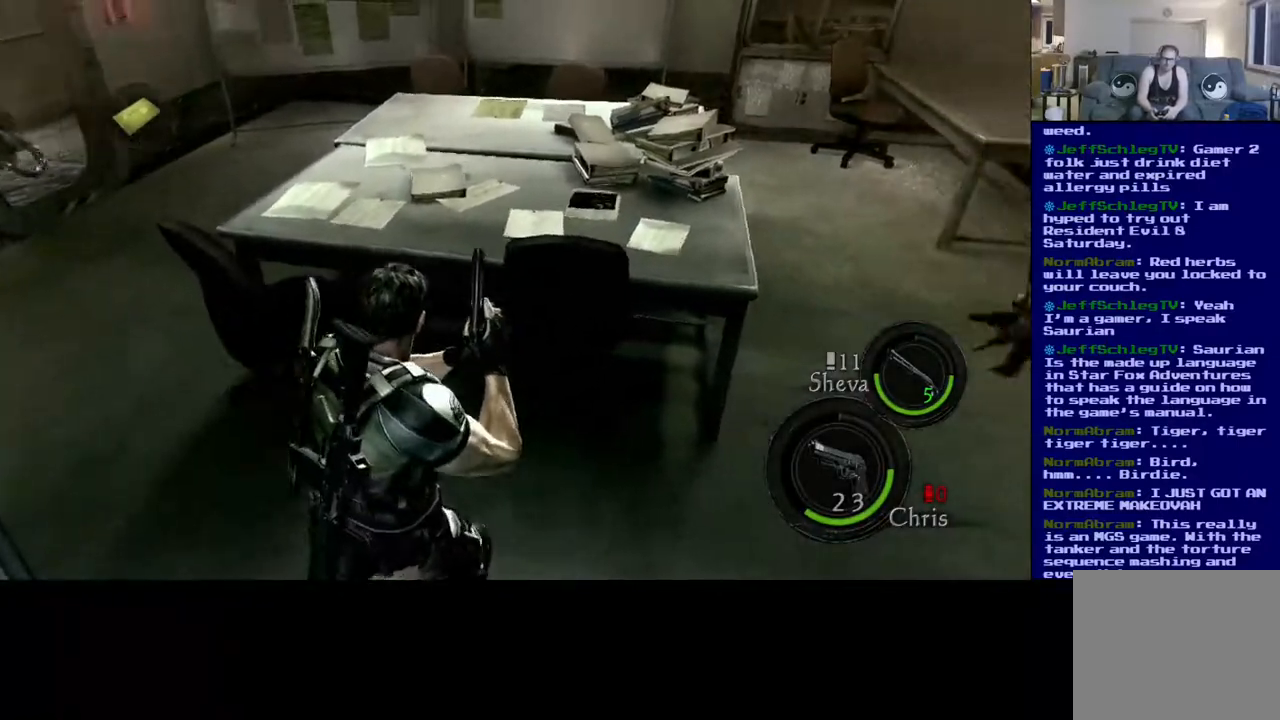
{"buttons": [], "left_stick": "up", "right_stick": "up", "events": [[383, "right_stick", "up"]]}
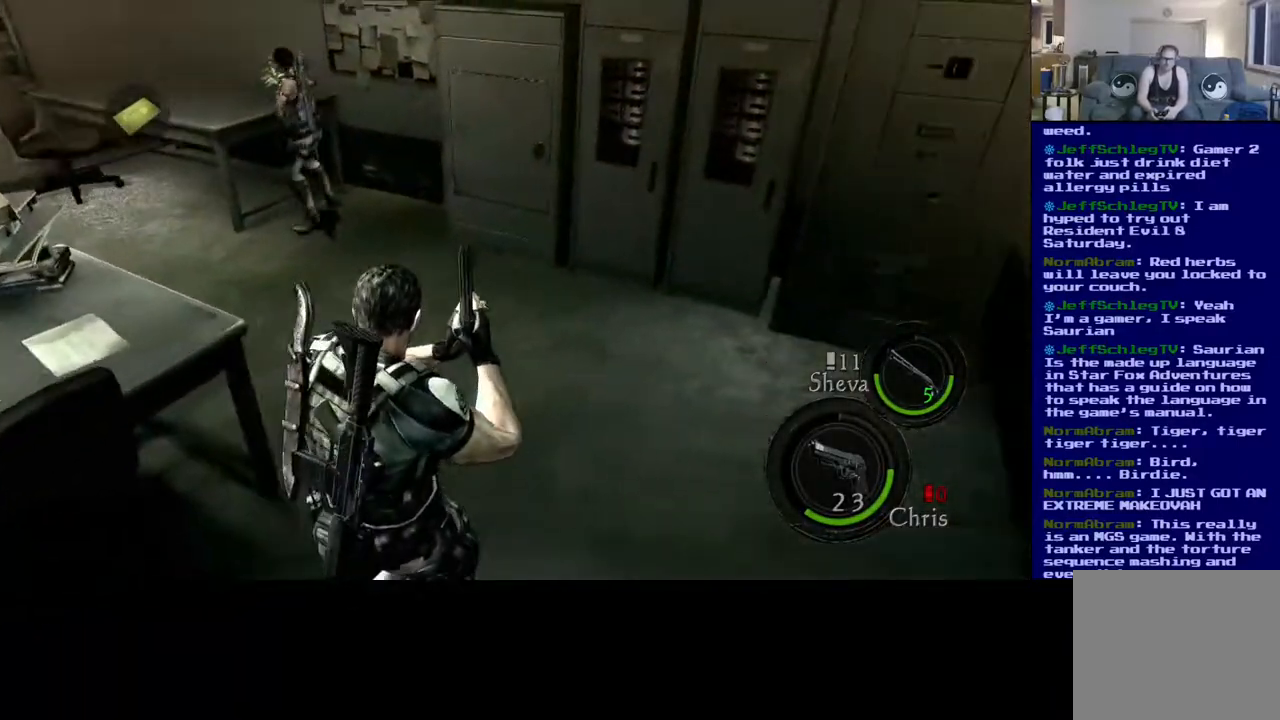
{"buttons": ["L3"], "left_stick": "up", "right_stick": "up-left", "events": [[267, "L3", "down"], [333, "right_stick", "up-left"]]}
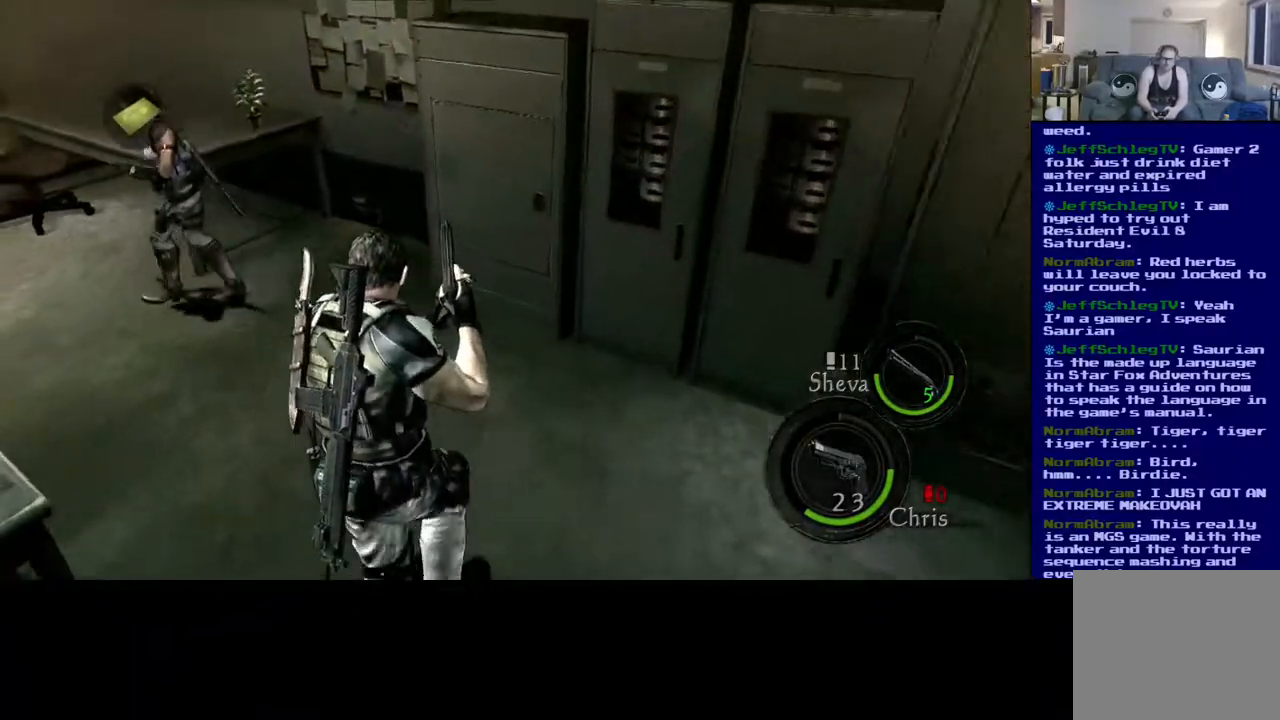
{"buttons": [], "left_stick": "up", "right_stick": "up-left", "events": [[100, "L3", "up"]]}
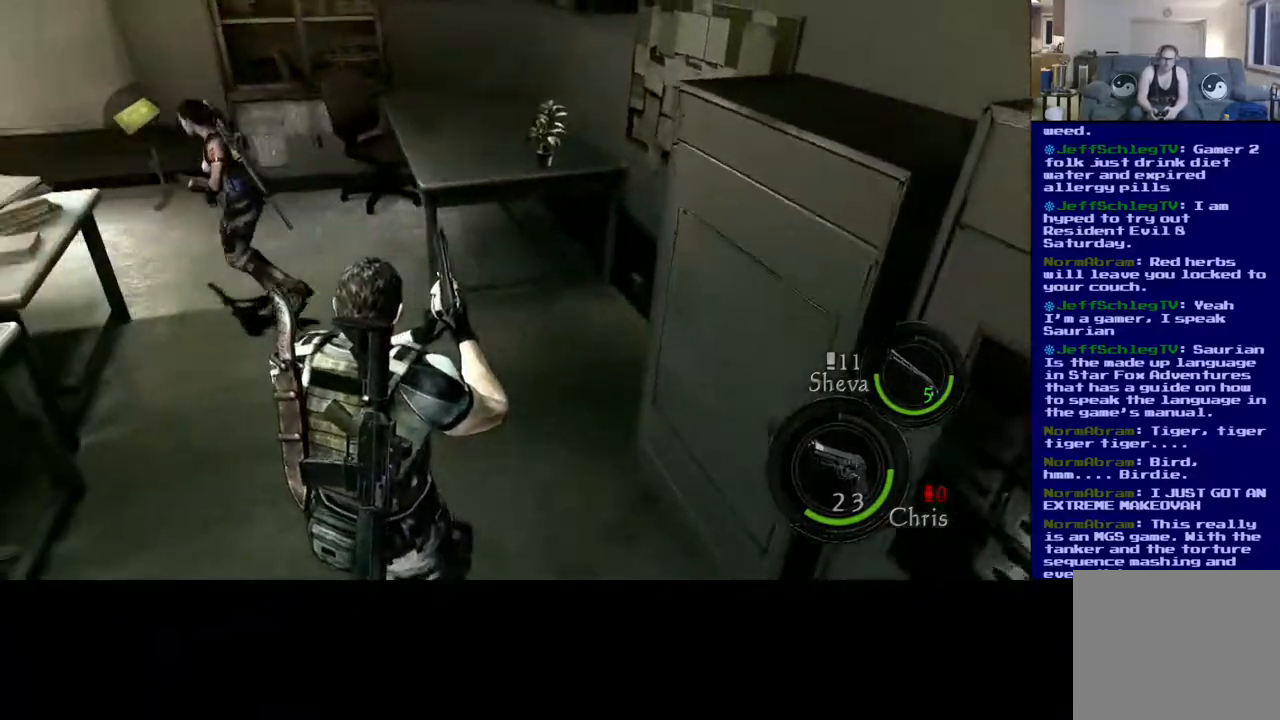
{"buttons": [], "left_stick": "left", "right_stick": "up-left", "events": [[150, "left_stick", "left"]]}
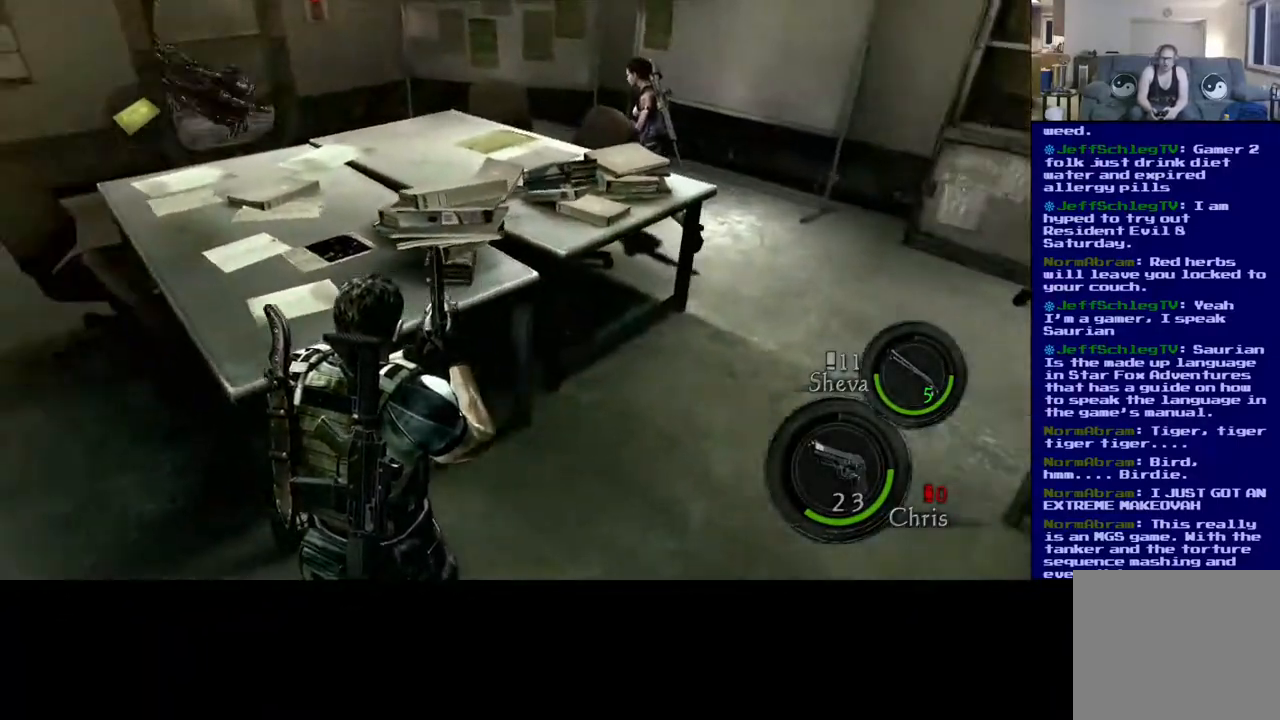
{"buttons": [], "left_stick": "up", "right_stick": "center", "events": [[33, "left_stick", "up-left"], [267, "right_stick", "center"], [300, "left_stick", "up"]]}
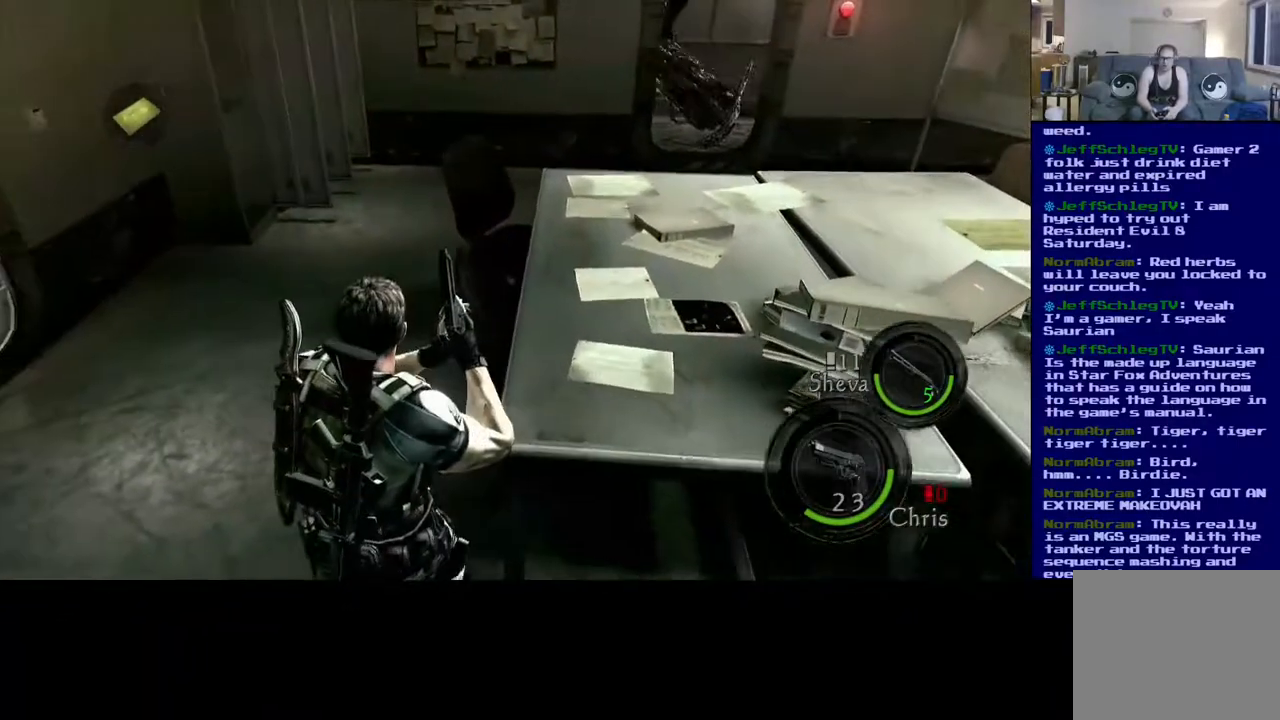
{"buttons": [], "left_stick": "up", "right_stick": "up", "events": [[450, "right_stick", "up"]]}
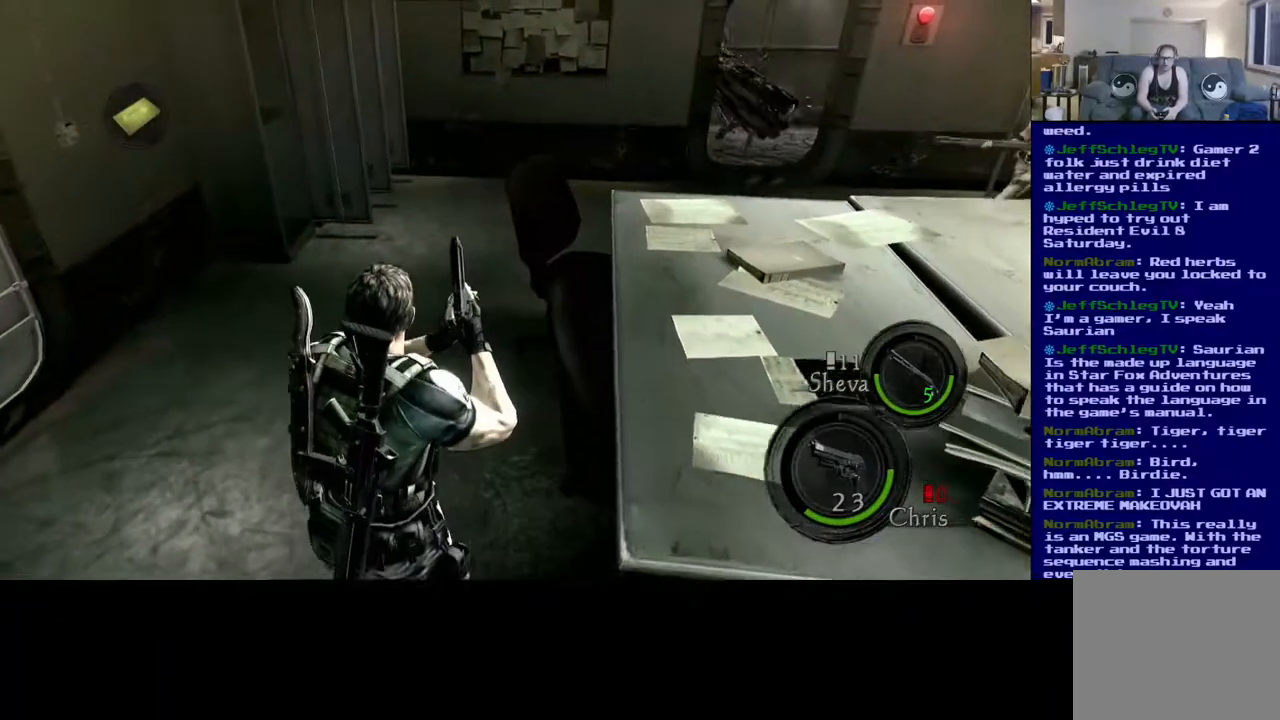
{"buttons": ["L3"], "left_stick": "up", "right_stick": "center", "events": [[17, "L3", "down"], [83, "right_stick", "center"]]}
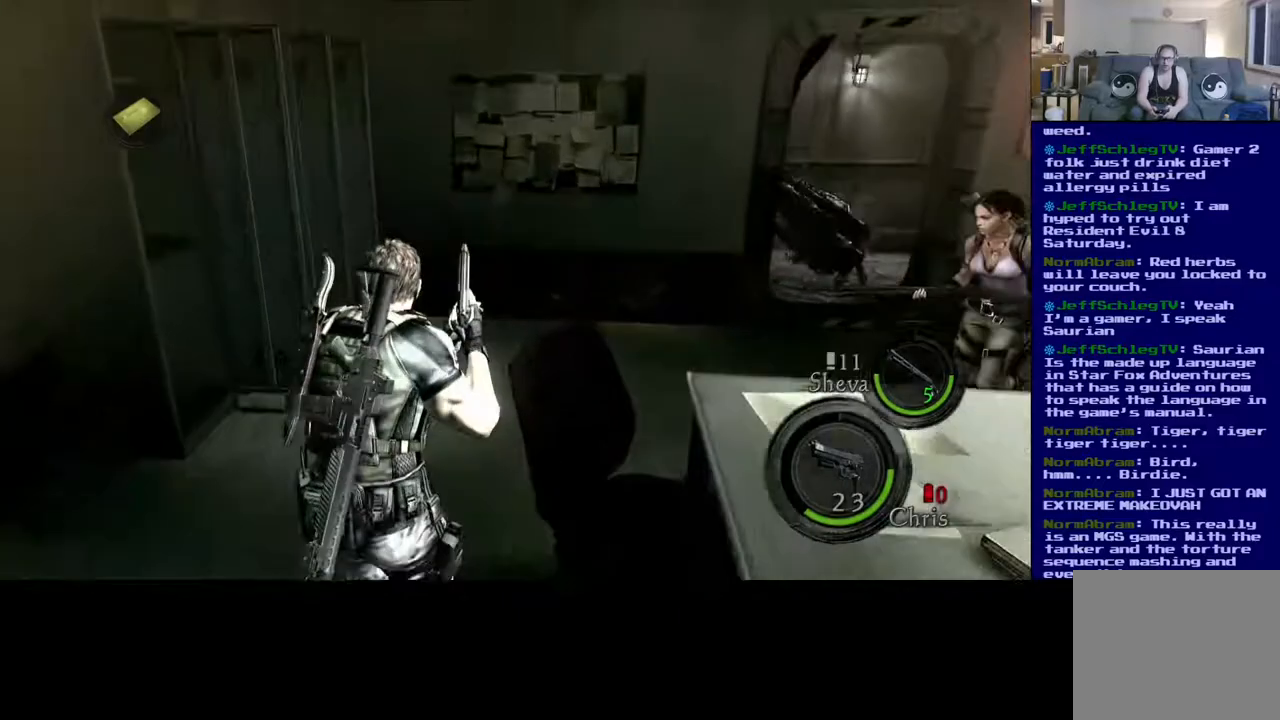
{"buttons": ["Y"], "left_stick": "center", "right_stick": "center", "events": [[200, "L3", "up"], [333, "Y", "down"], [417, "left_stick", "center"]]}
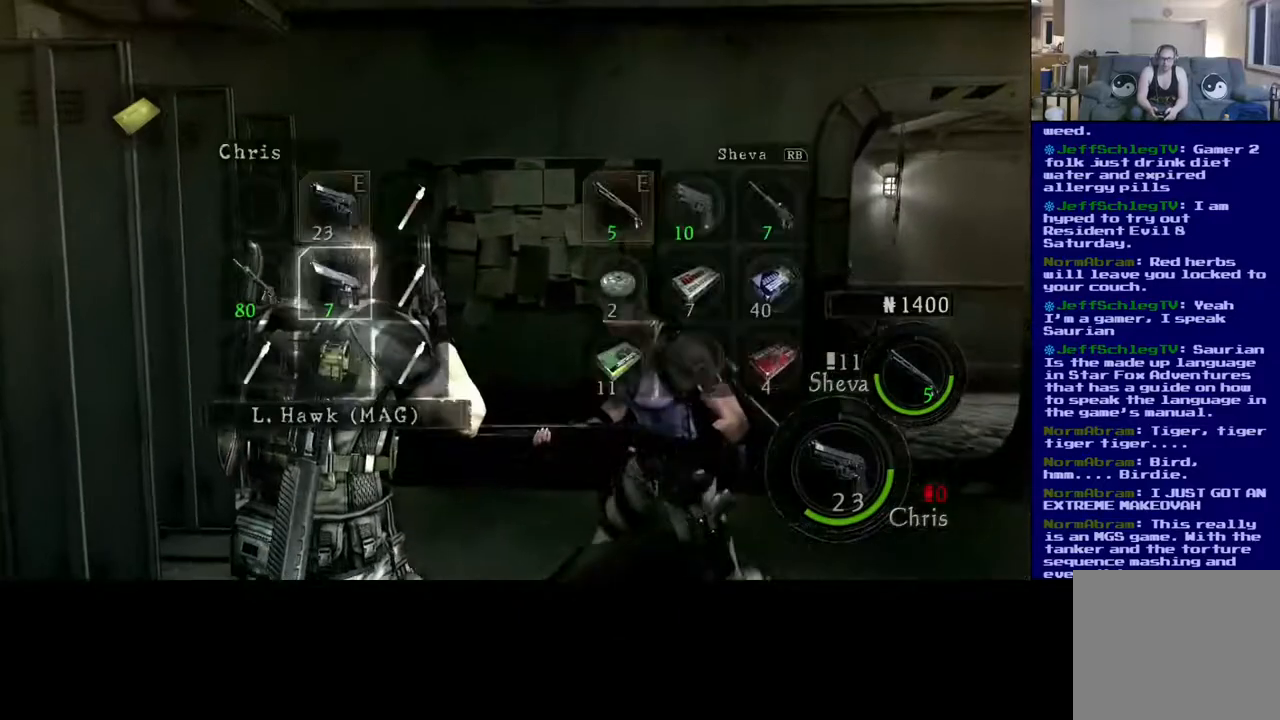
{"buttons": [], "left_stick": "center", "right_stick": "center", "events": [[17, "Y", "up"]]}
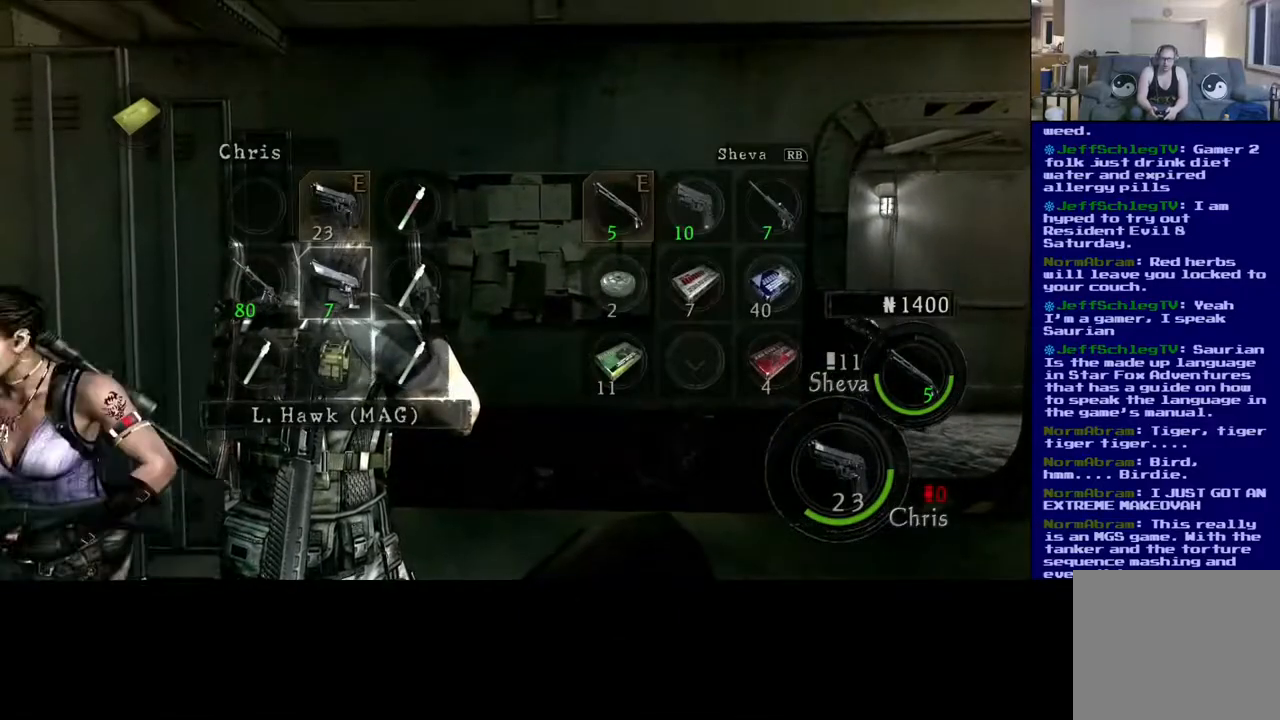
{"buttons": [], "left_stick": "center", "right_stick": "center", "events": [[133, "left_stick", "down"], [217, "left_stick", "down-left"], [317, "left_stick", "center"]]}
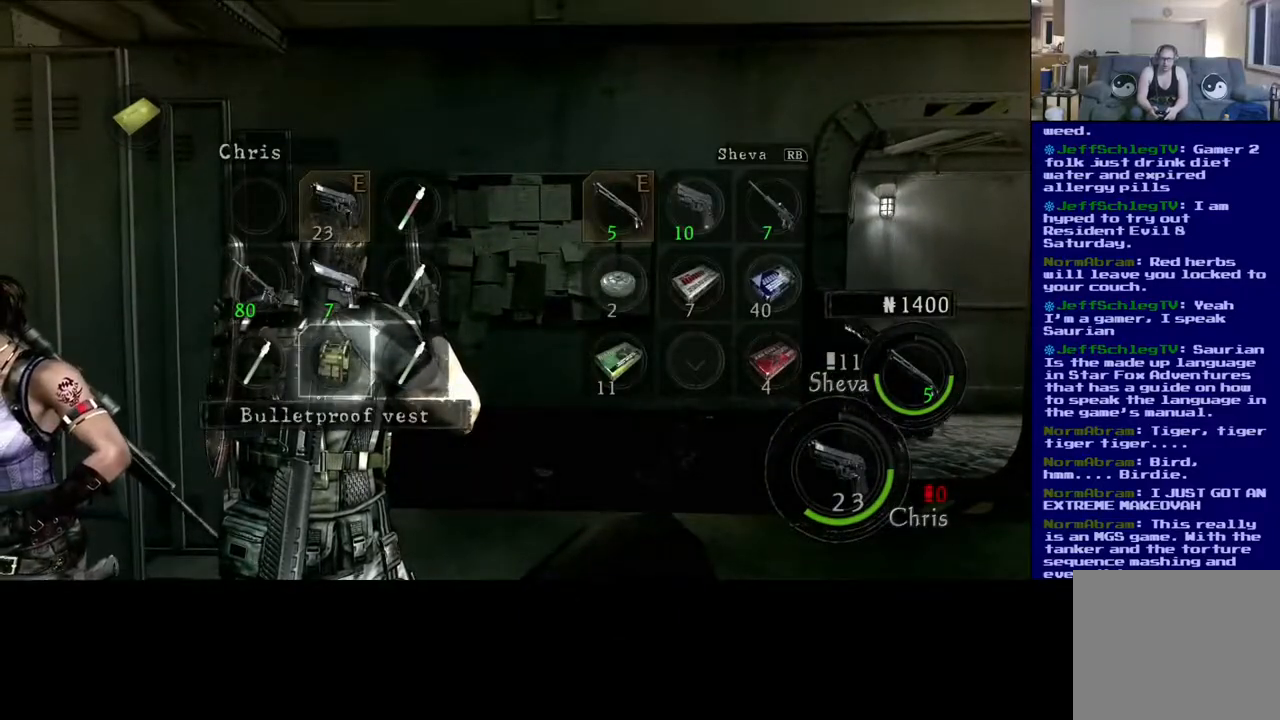
{"buttons": [], "left_stick": "center", "right_stick": "center", "events": [[133, "left_stick", "left"], [317, "left_stick", "center"]]}
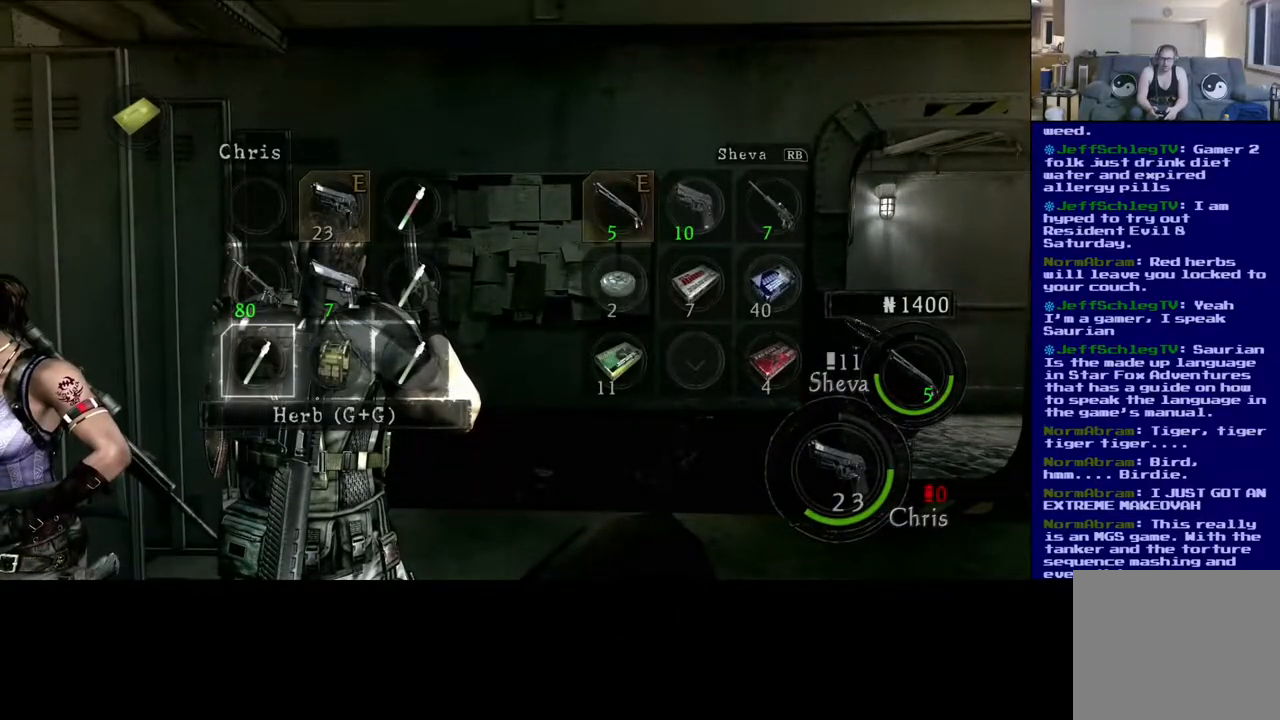
{"buttons": [], "left_stick": "right", "right_stick": "center", "events": [[283, "left_stick", "right"]]}
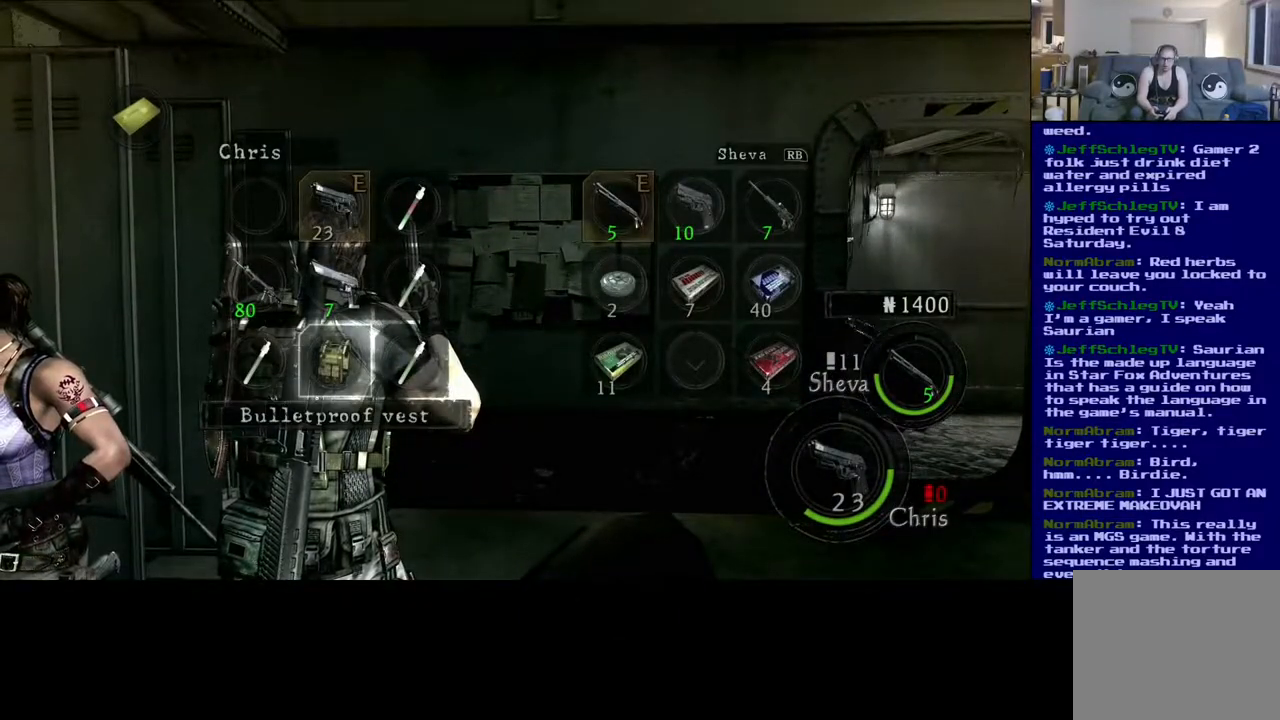
{"buttons": [], "left_stick": "center", "right_stick": "center", "events": [[117, "left_stick", "center"], [350, "left_stick", "up"], [500, "left_stick", "center"]]}
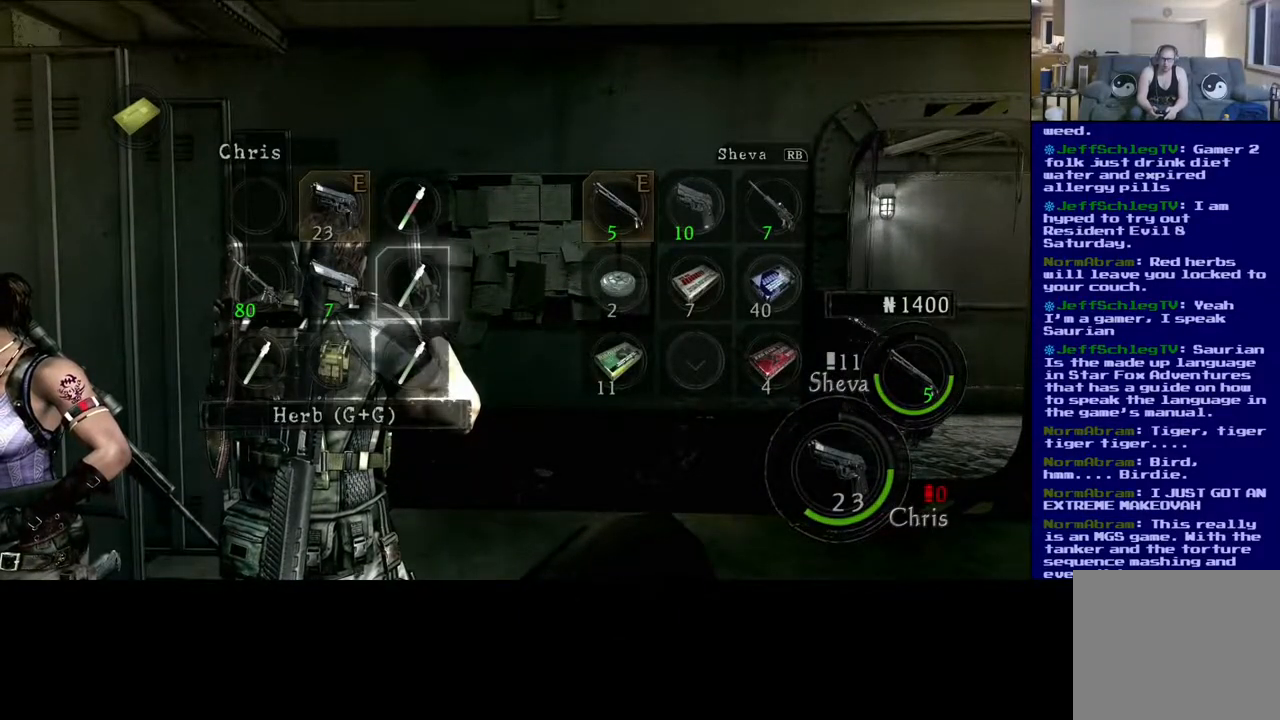
{"buttons": [], "left_stick": "center", "right_stick": "center", "events": [[100, "left_stick", "up"], [283, "left_stick", "center"]]}
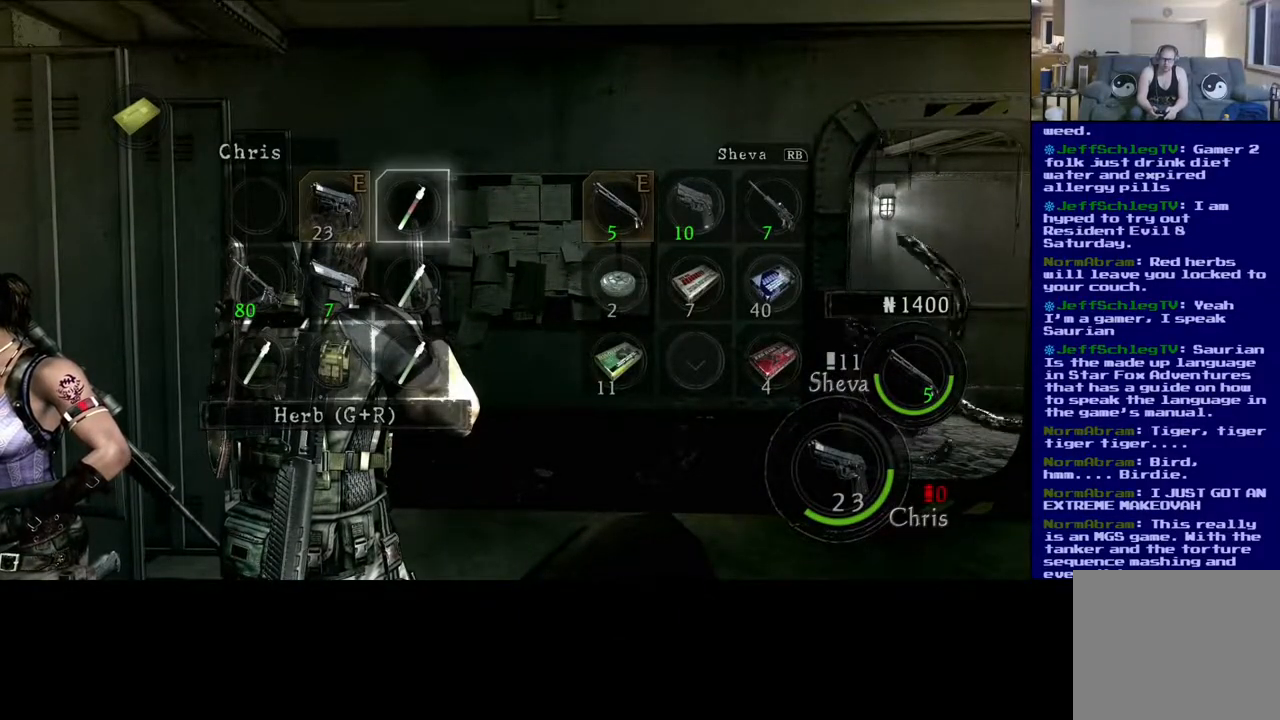
{"buttons": [], "left_stick": "center", "right_stick": "center", "events": []}
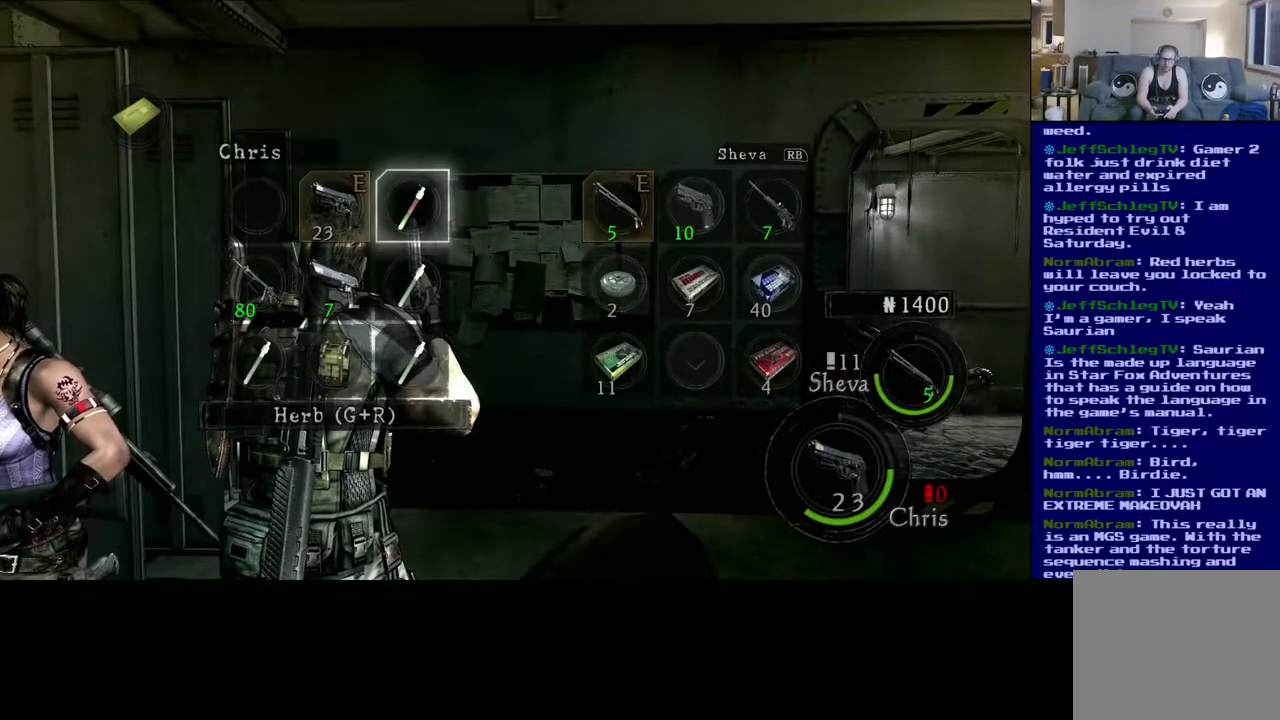
{"buttons": [], "left_stick": "center", "right_stick": "center", "events": [[233, "B", "down"], [367, "B", "up"]]}
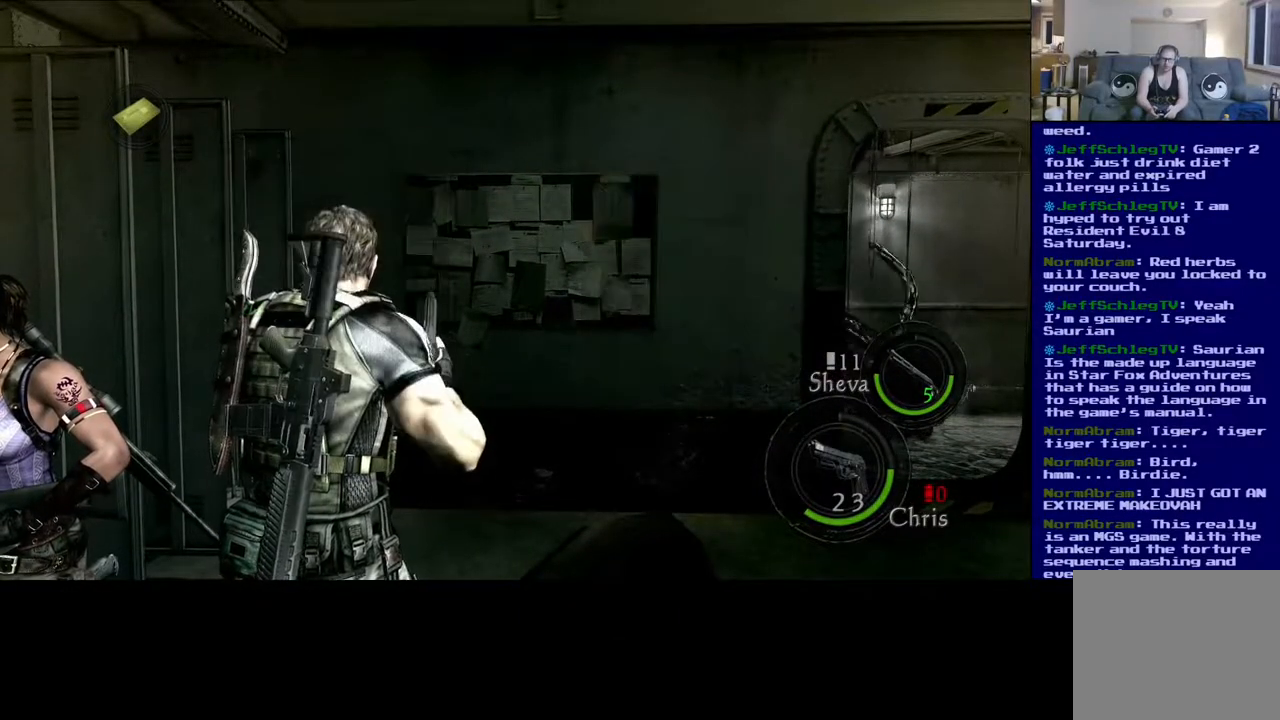
{"buttons": [], "left_stick": "left", "right_stick": "left", "events": [[417, "left_stick", "left"], [450, "right_stick", "left"]]}
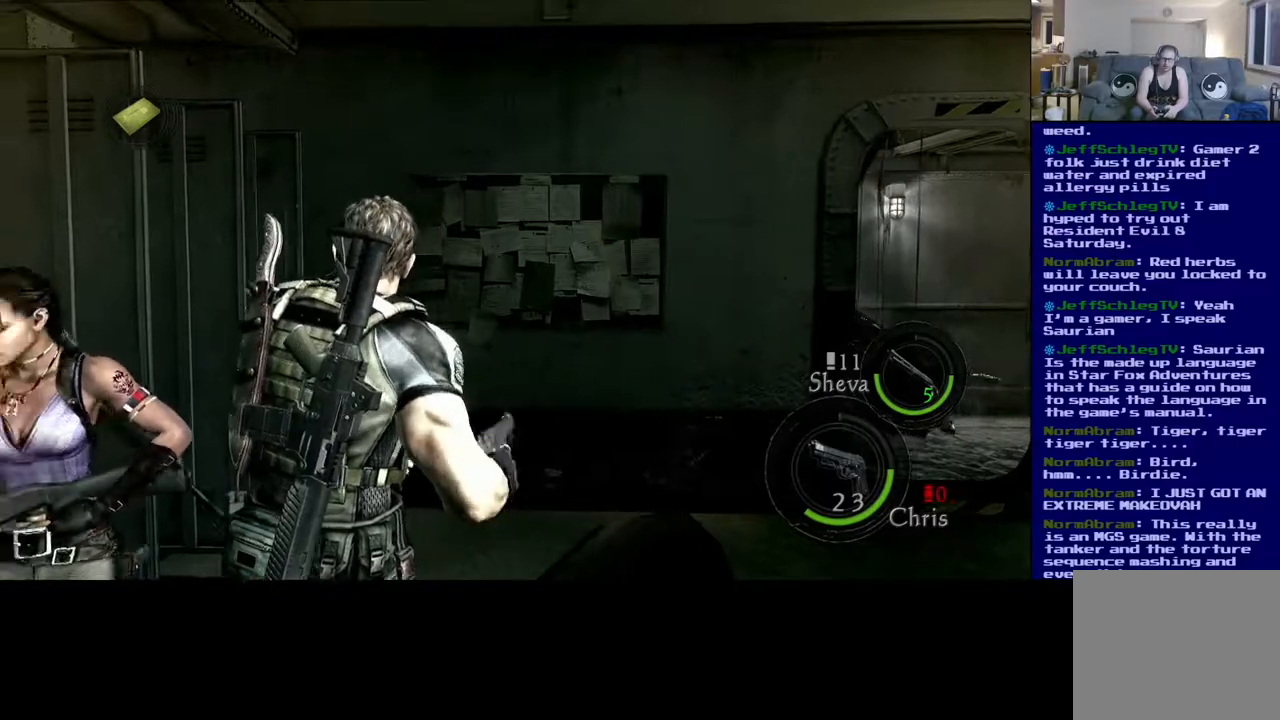
{"buttons": [], "left_stick": "left", "right_stick": "left", "events": []}